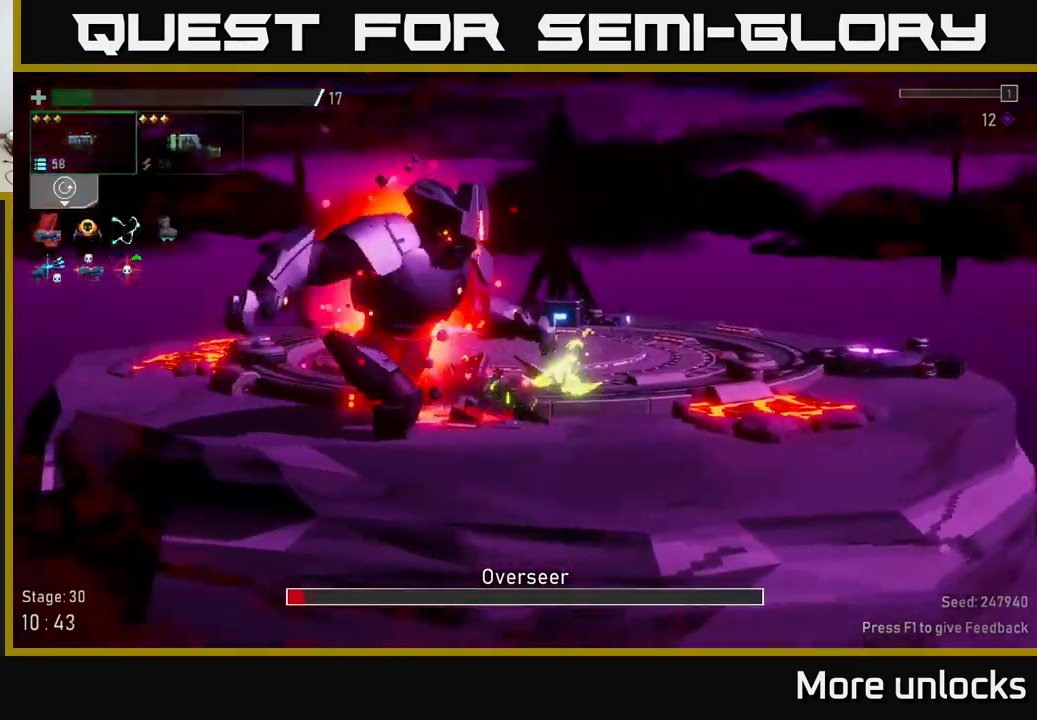
Gameplay with a controller (Xbox layout); each line is a JSON object with the inputs held at the frame after it. "events" lists button and stick changes between this image and that frame as [ms after this image, input, new state], when the widget could be followed in between.
{"buttons": [], "left_stick": "center", "right_stick": "center", "events": [[17, "X", "up"], [317, "left_stick", "right"], [350, "R2", "down"], [467, "left_stick", "center"], [483, "R2", "up"]]}
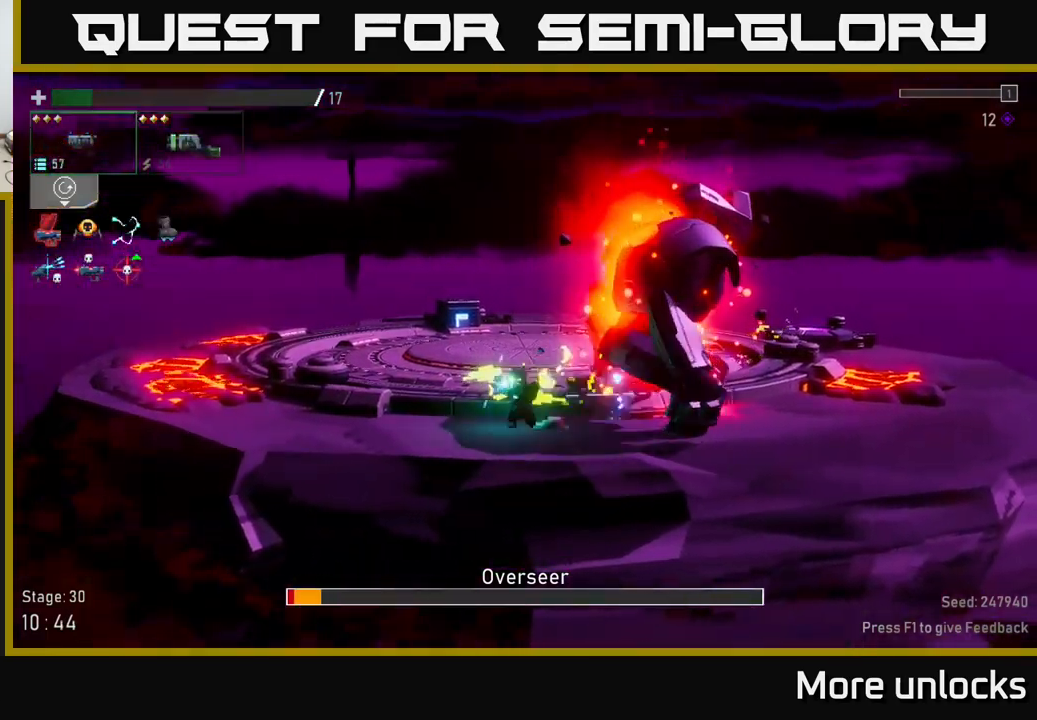
{"buttons": ["R2"], "left_stick": "right", "right_stick": "center", "events": [[50, "R2", "down"], [150, "R2", "up"], [233, "R2", "down"], [333, "R2", "up"], [433, "left_stick", "right"], [500, "R2", "down"]]}
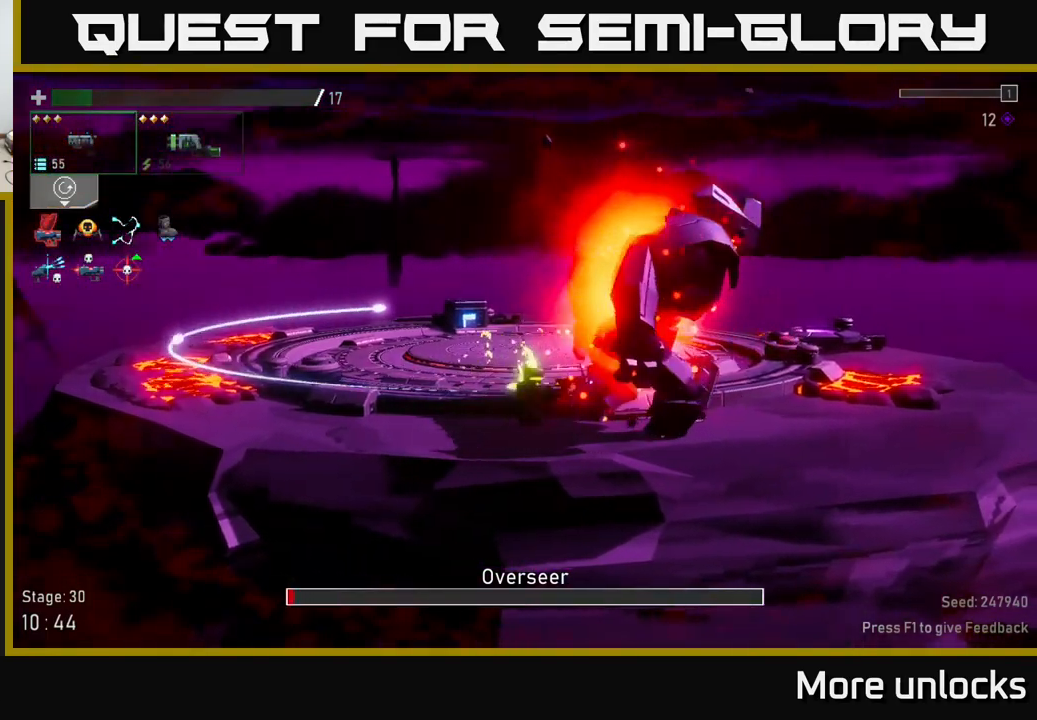
{"buttons": [], "left_stick": "right", "right_stick": "center", "events": [[133, "R2", "up"], [233, "R2", "down"], [300, "R2", "up"]]}
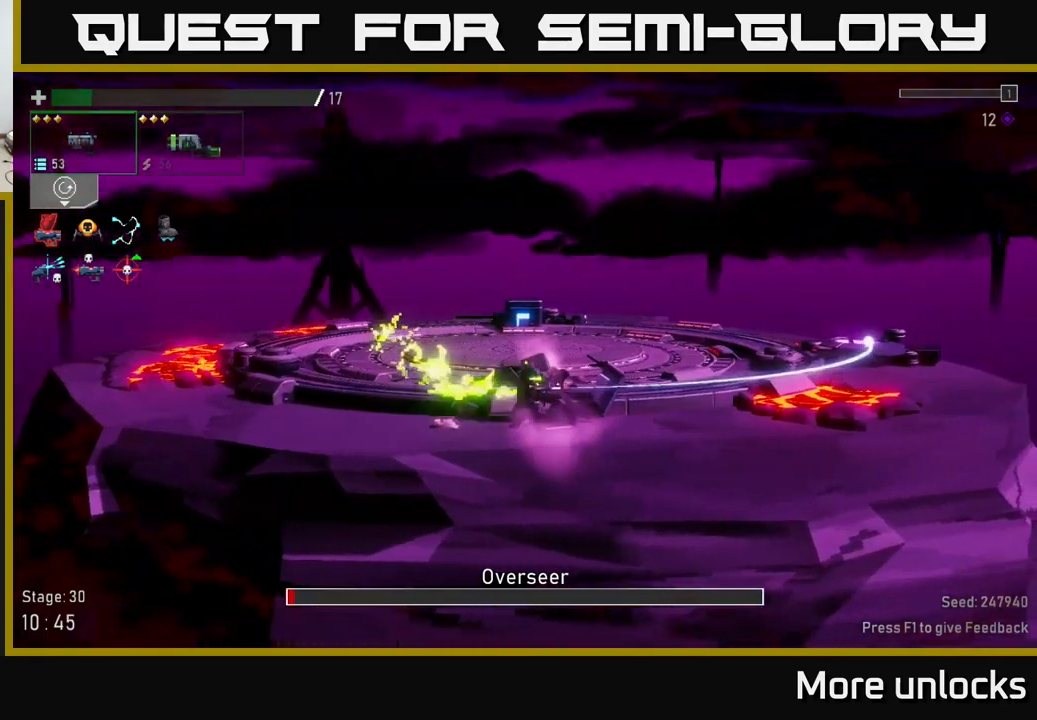
{"buttons": ["A", "X"], "left_stick": "left", "right_stick": "center", "events": [[217, "left_stick", "left"], [383, "A", "down"], [433, "X", "down"]]}
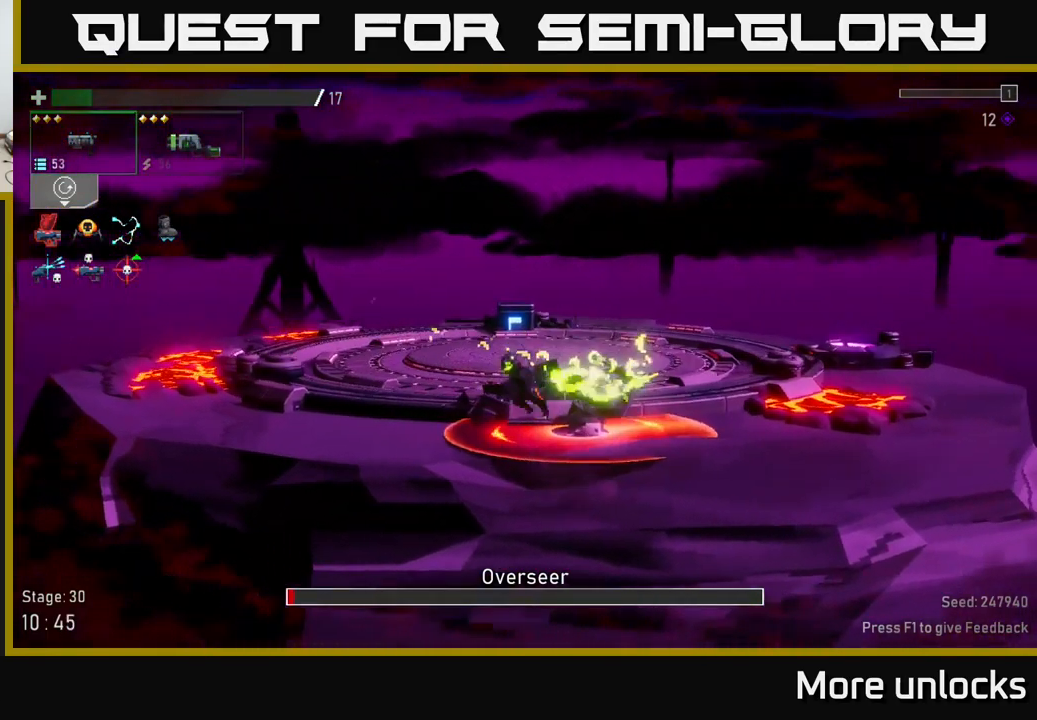
{"buttons": ["R2"], "left_stick": "center", "right_stick": "center", "events": [[200, "A", "up"], [200, "X", "up"], [350, "left_stick", "right"], [433, "R2", "down"], [500, "left_stick", "center"]]}
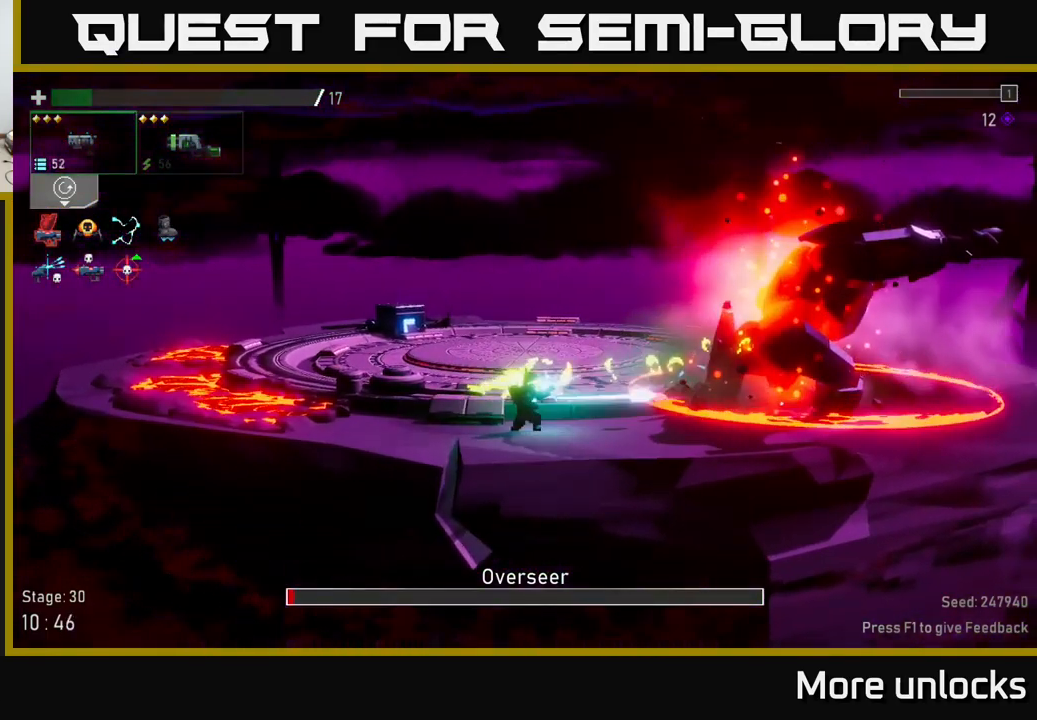
{"buttons": [], "left_stick": "center", "right_stick": "center", "events": [[17, "R2", "up"]]}
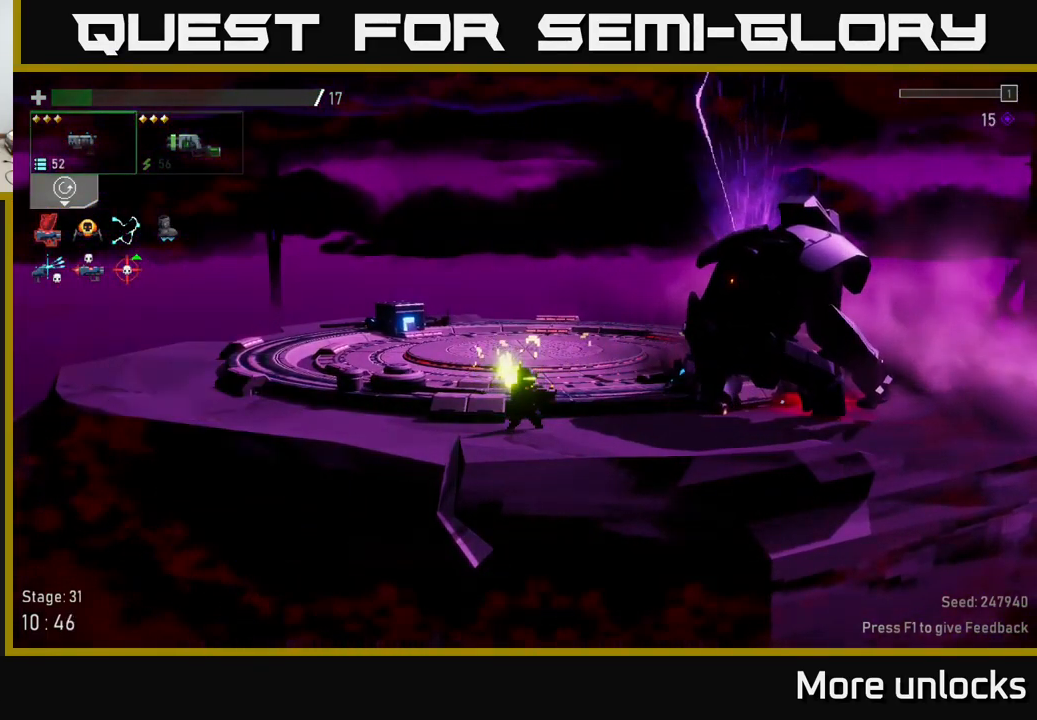
{"buttons": [], "left_stick": "right", "right_stick": "center", "events": [[50, "left_stick", "right"], [233, "A", "down"], [300, "X", "down"], [367, "A", "up"], [450, "X", "up"]]}
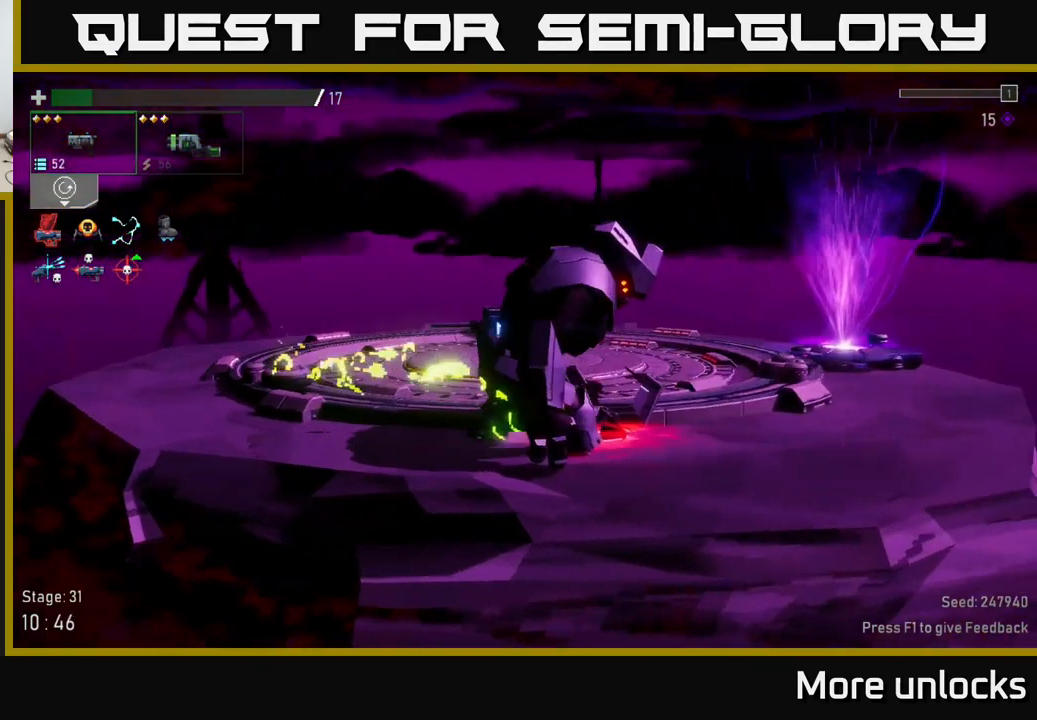
{"buttons": [], "left_stick": "right", "right_stick": "center", "events": []}
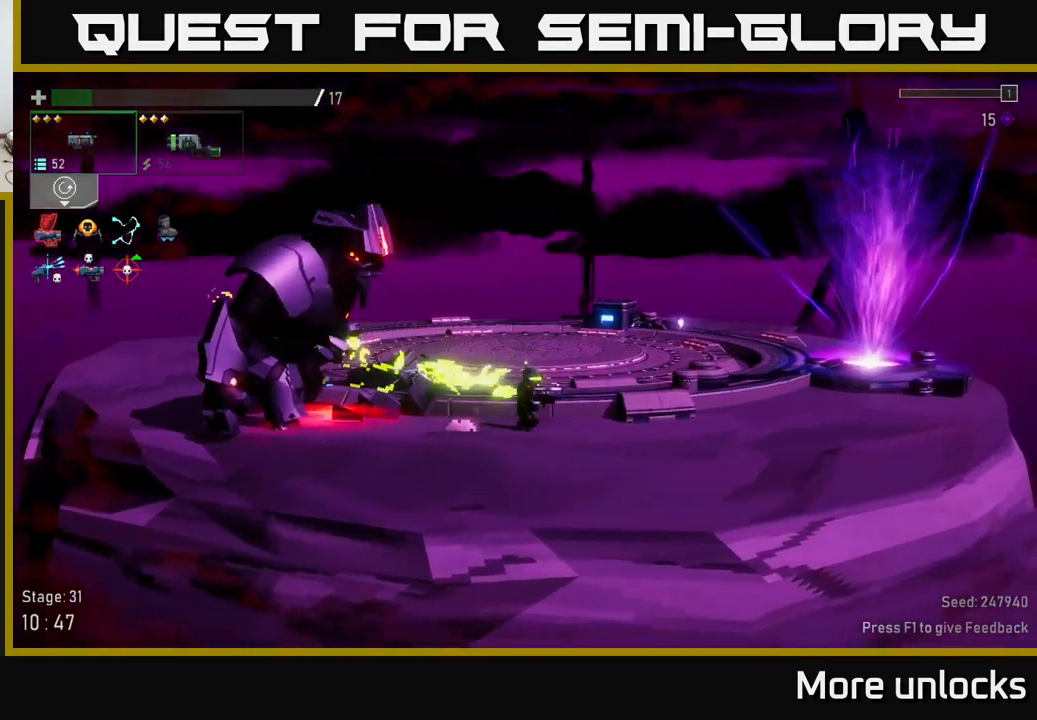
{"buttons": ["X"], "left_stick": "right", "right_stick": "center", "events": [[300, "X", "down"]]}
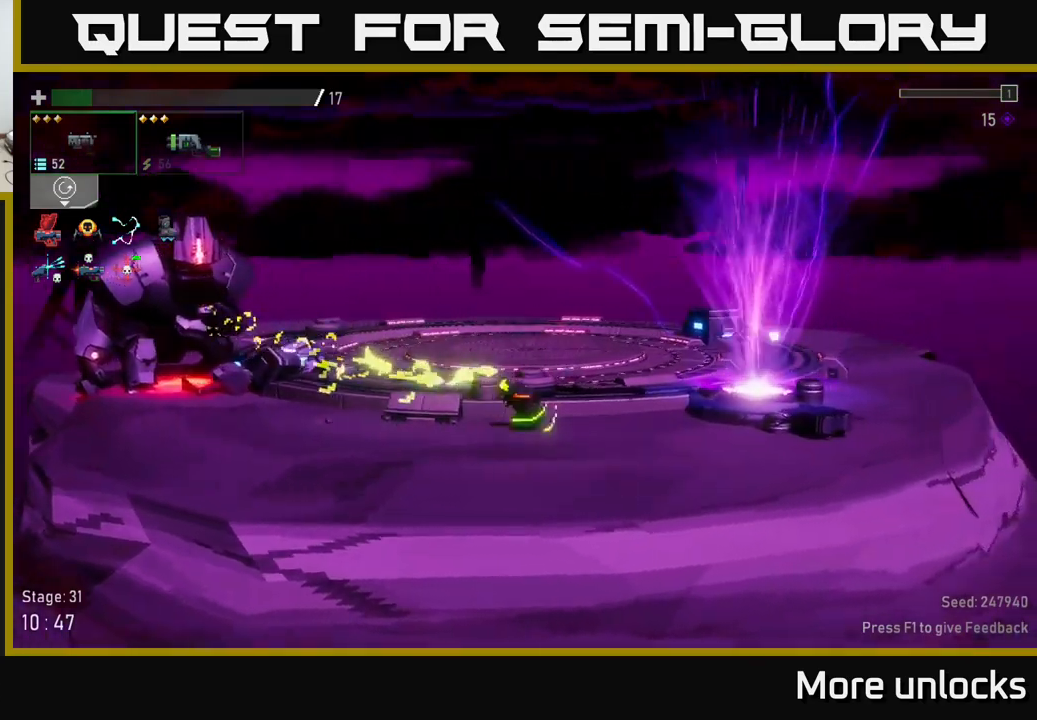
{"buttons": [], "left_stick": "right", "right_stick": "center", "events": [[34, "X", "up"]]}
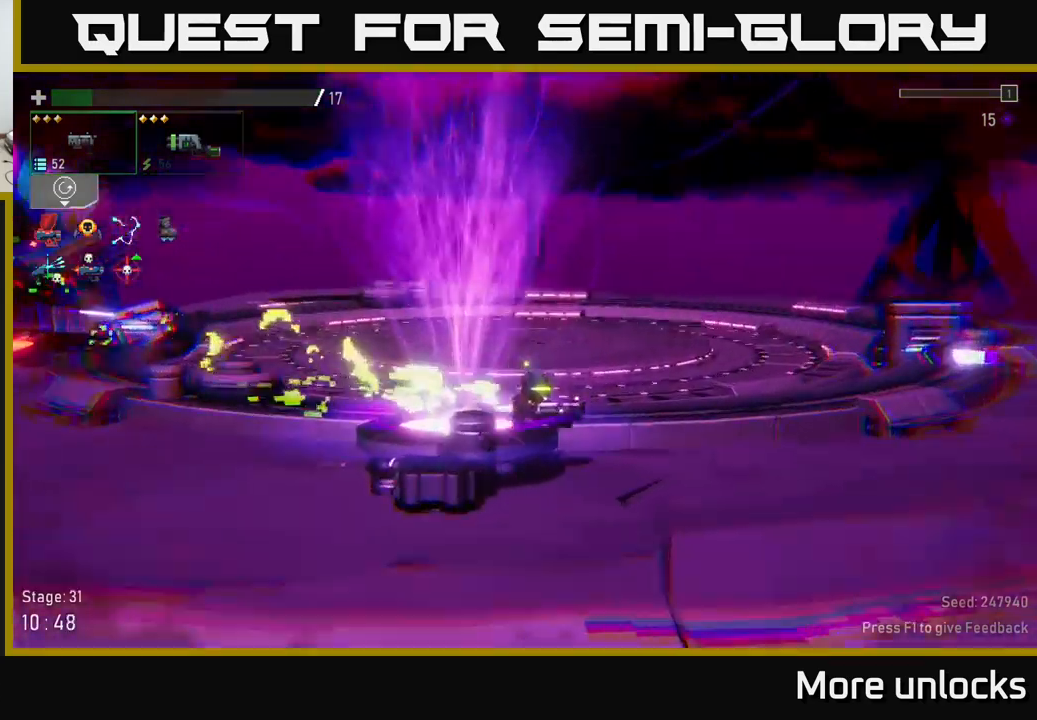
{"buttons": [], "left_stick": "center", "right_stick": "center", "events": [[117, "left_stick", "center"]]}
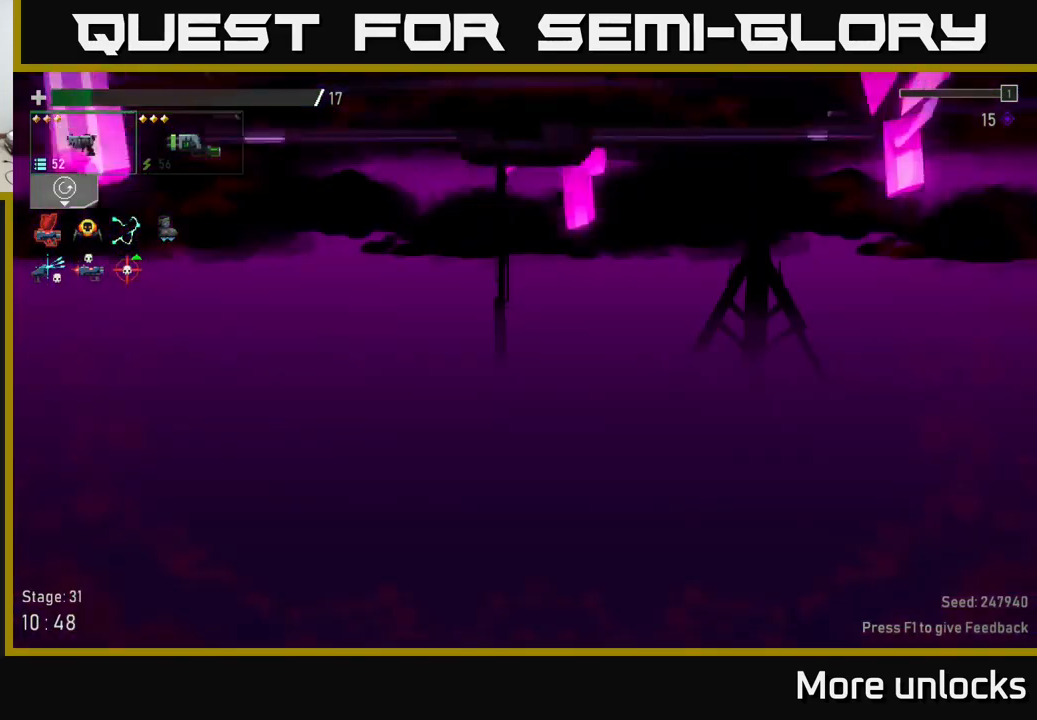
{"buttons": [], "left_stick": "center", "right_stick": "center", "events": []}
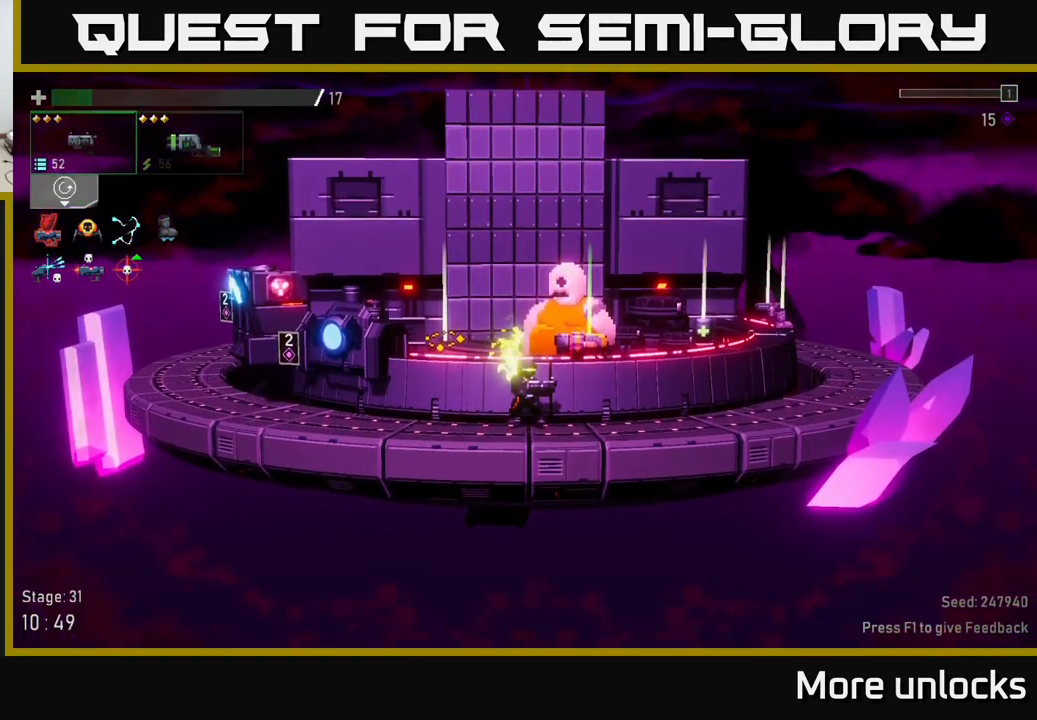
{"buttons": [], "left_stick": "right", "right_stick": "center", "events": [[184, "left_stick", "right"]]}
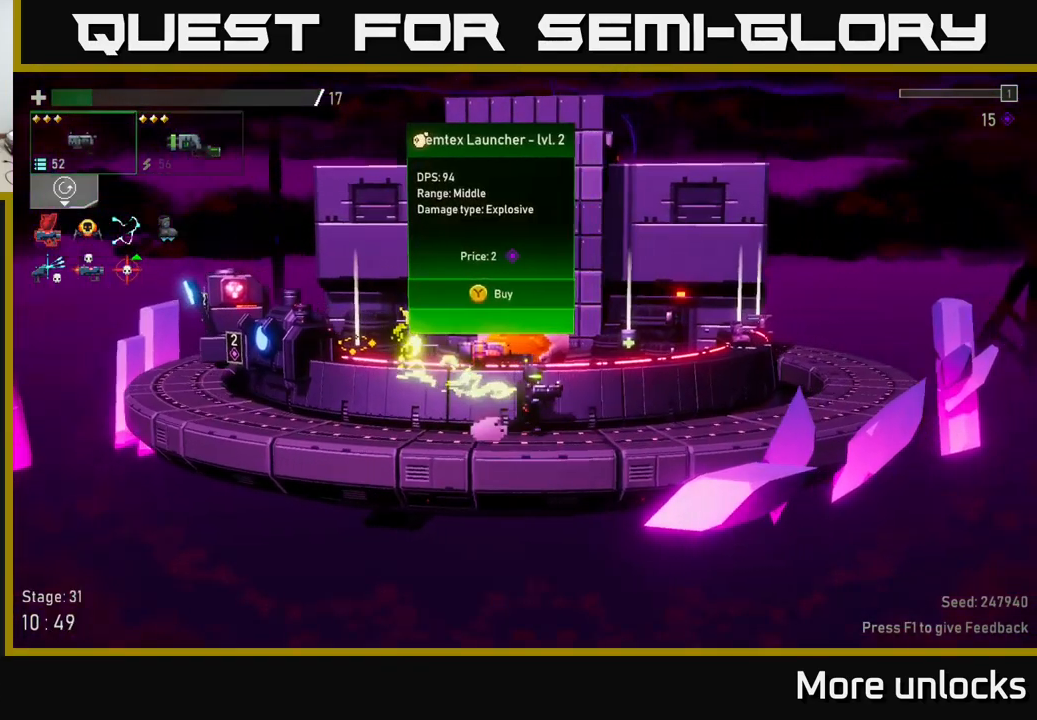
{"buttons": ["Y"], "left_stick": "center", "right_stick": "center", "events": [[267, "left_stick", "center"], [467, "Y", "down"]]}
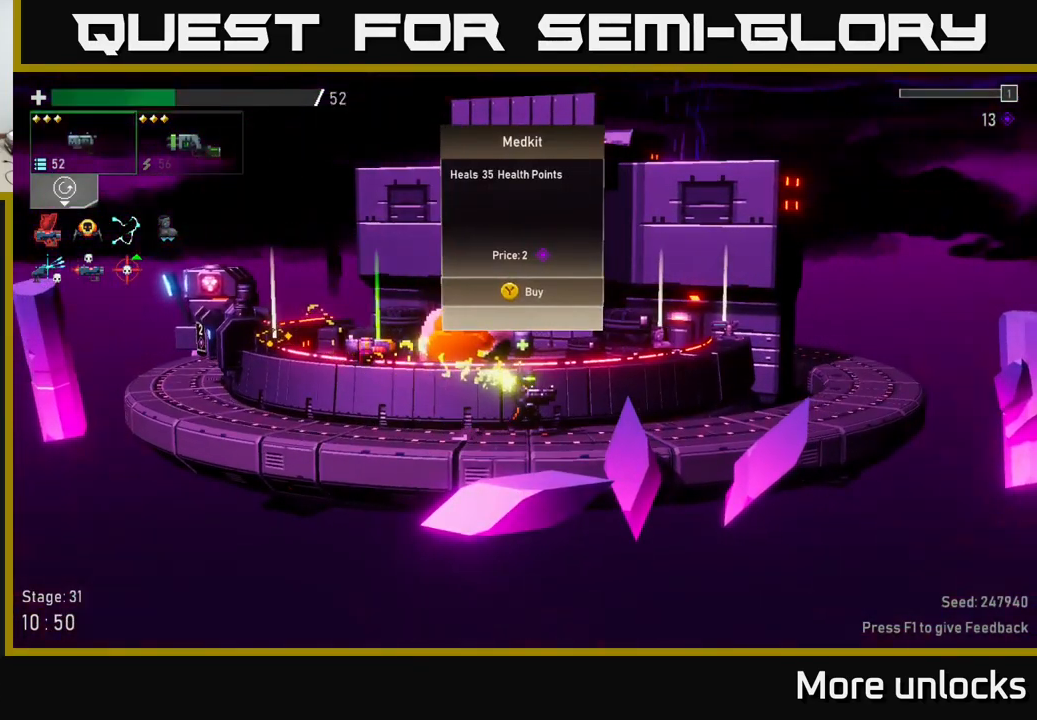
{"buttons": [], "left_stick": "center", "right_stick": "center", "events": [[17, "Y", "up"], [284, "Y", "down"], [350, "Y", "up"]]}
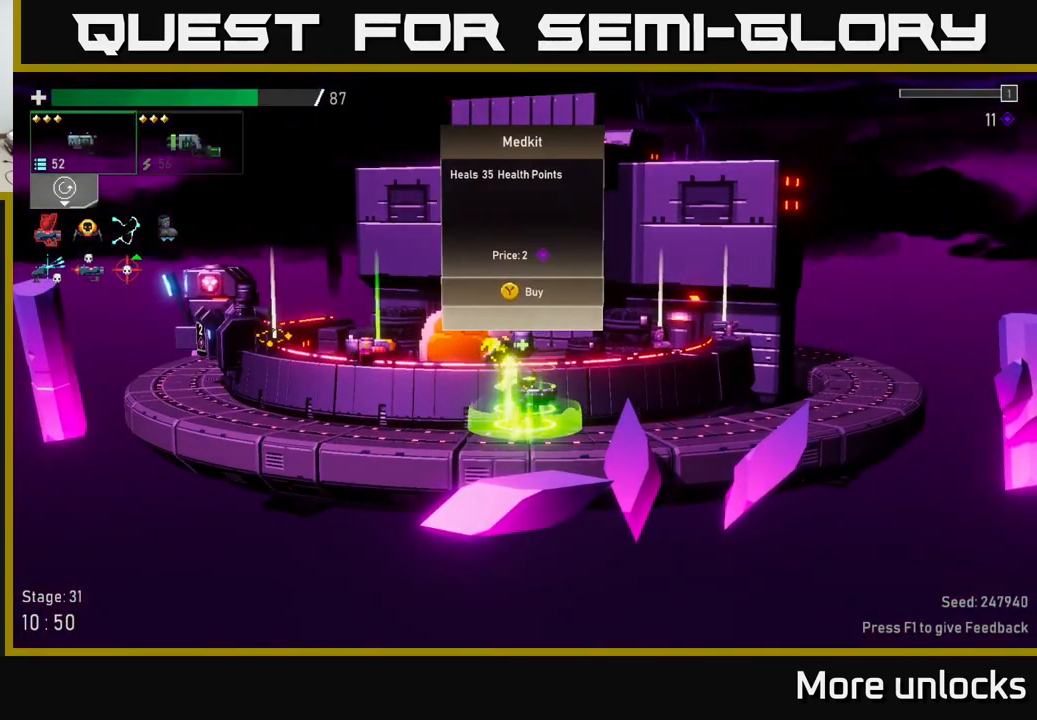
{"buttons": [], "left_stick": "right", "right_stick": "center", "events": [[67, "left_stick", "right"]]}
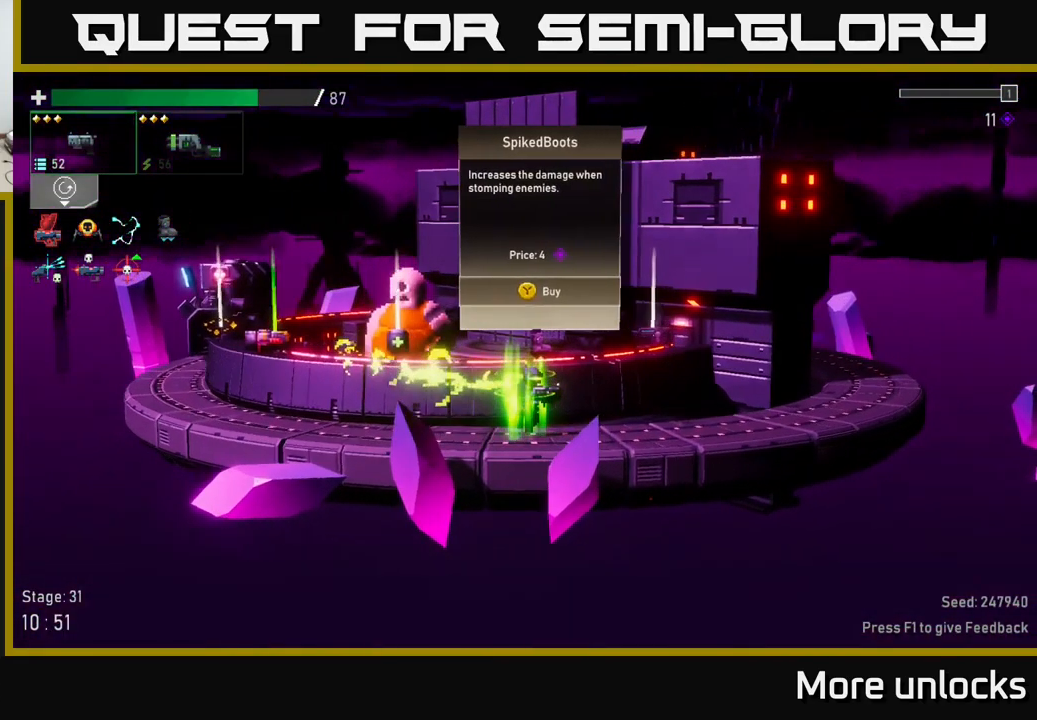
{"buttons": [], "left_stick": "left", "right_stick": "center", "events": [[417, "left_stick", "center"], [467, "left_stick", "left"]]}
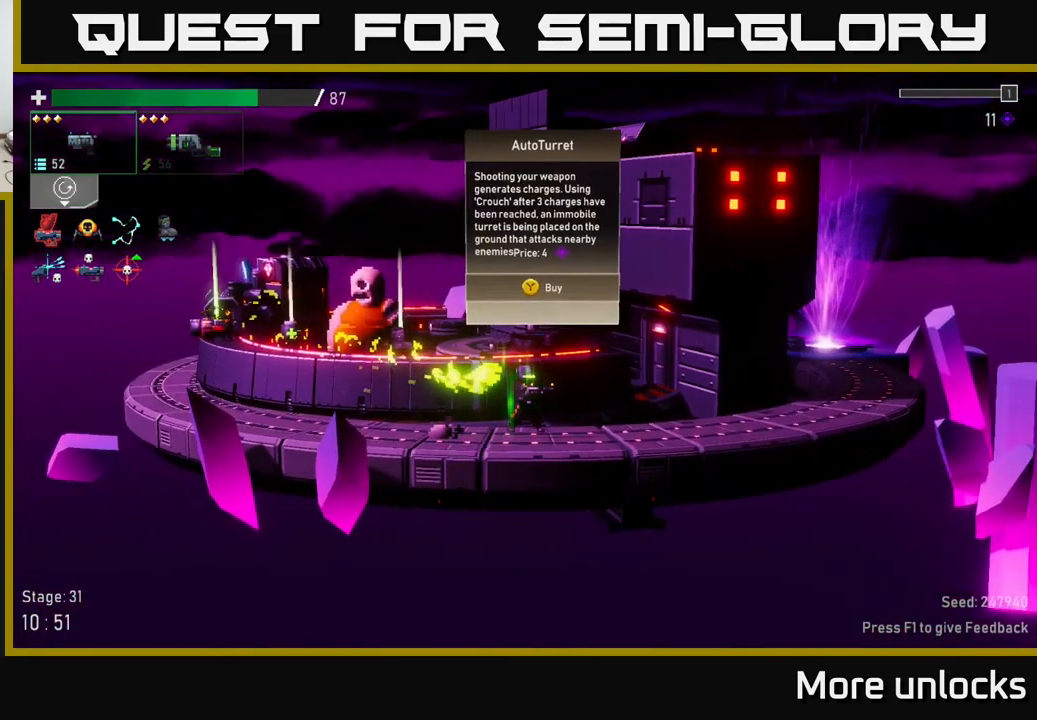
{"buttons": [], "left_stick": "left", "right_stick": "center", "events": [[34, "left_stick", "center"], [434, "left_stick", "left"]]}
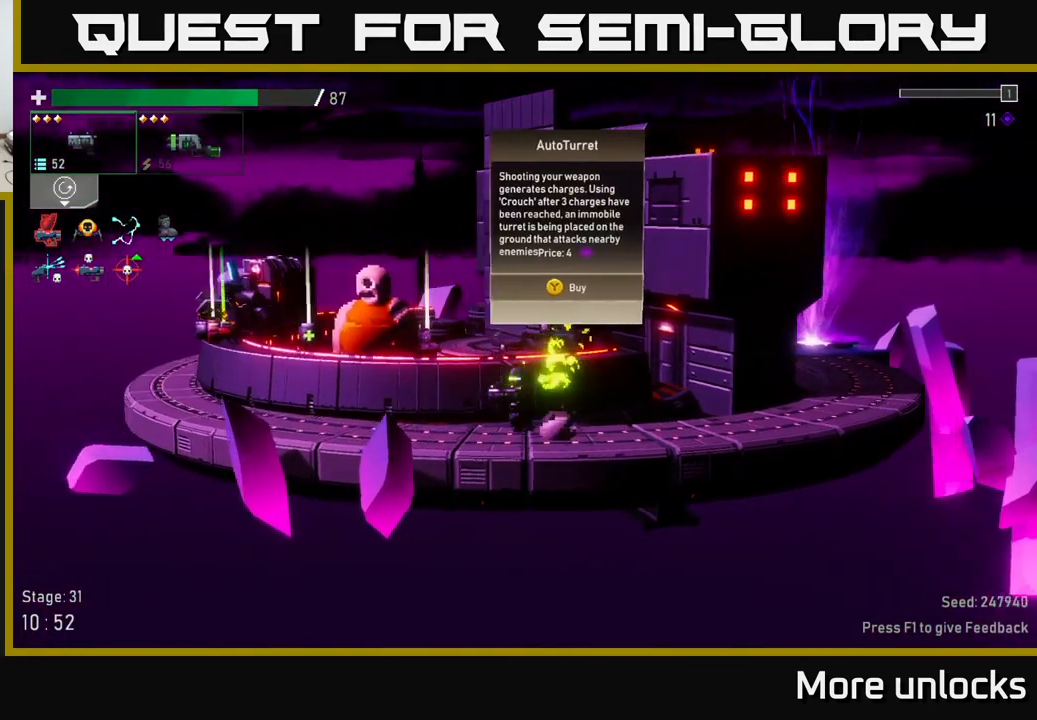
{"buttons": [], "left_stick": "right", "right_stick": "center", "events": [[150, "left_stick", "center"], [333, "left_stick", "right"]]}
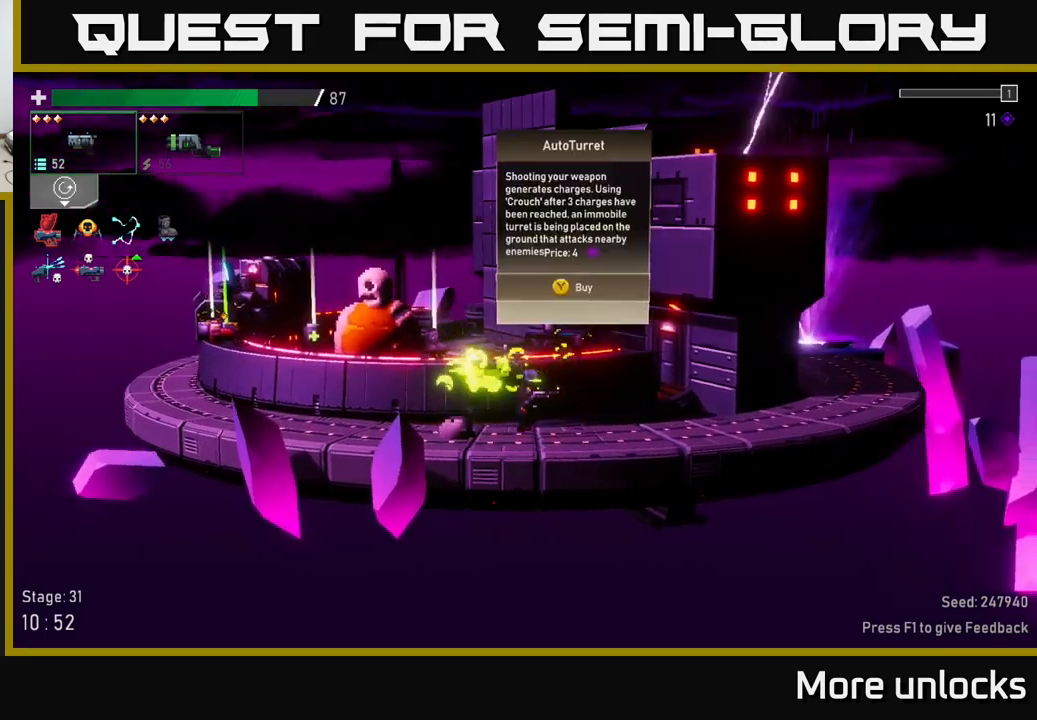
{"buttons": [], "left_stick": "center", "right_stick": "center", "events": [[116, "left_stick", "center"]]}
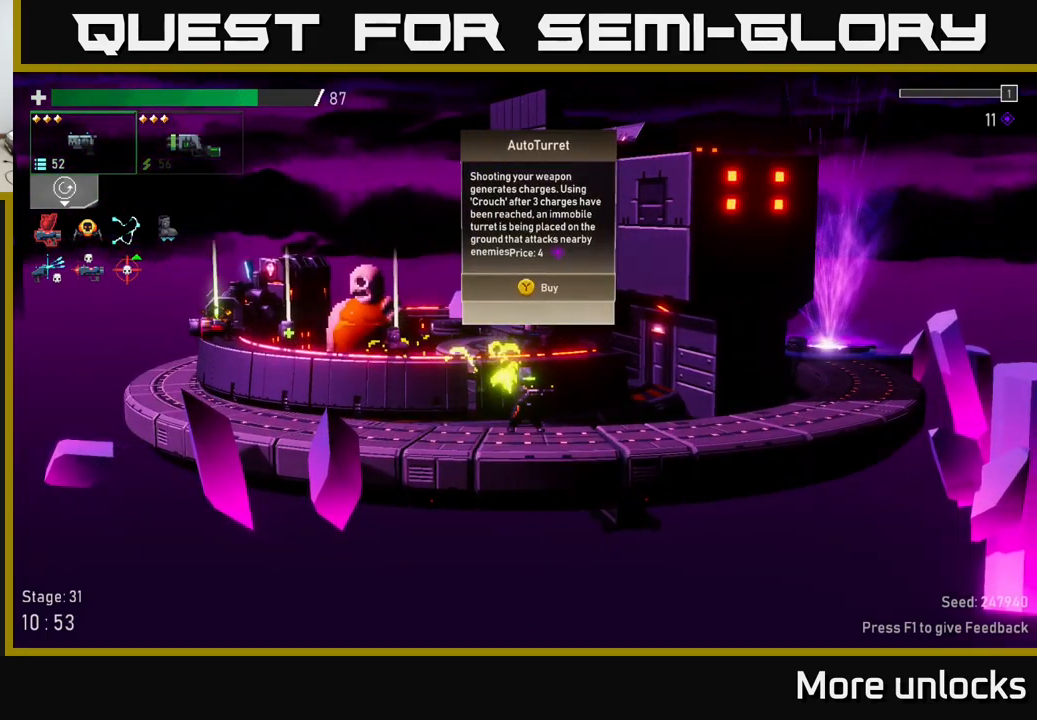
{"buttons": [], "left_stick": "center", "right_stick": "center", "events": []}
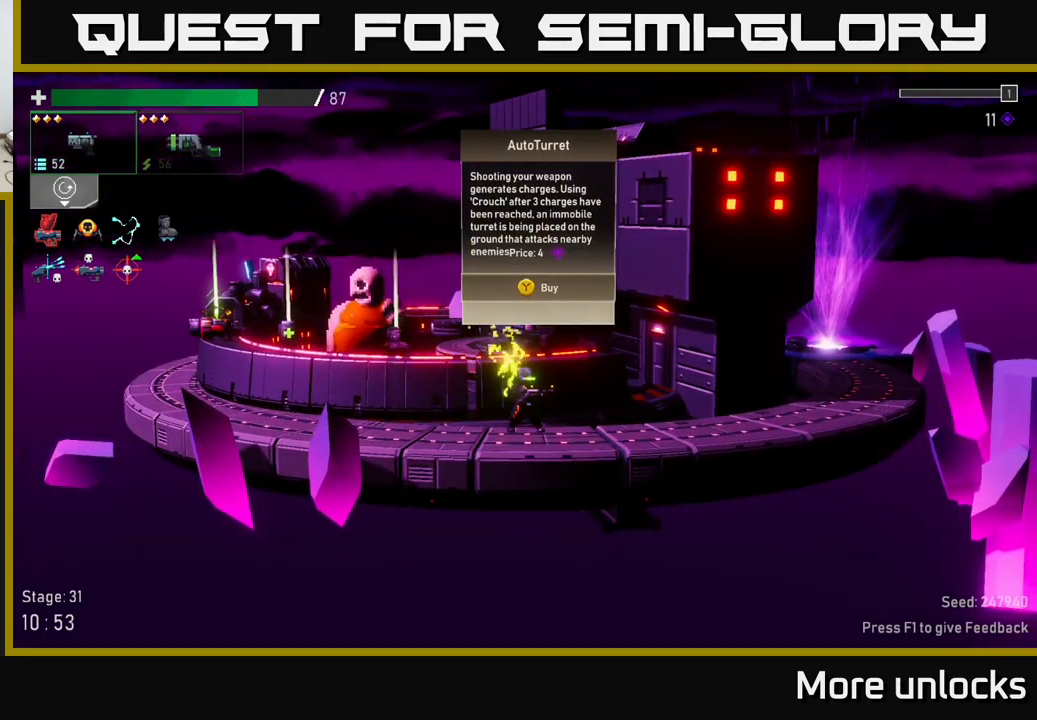
{"buttons": [], "left_stick": "center", "right_stick": "center", "events": []}
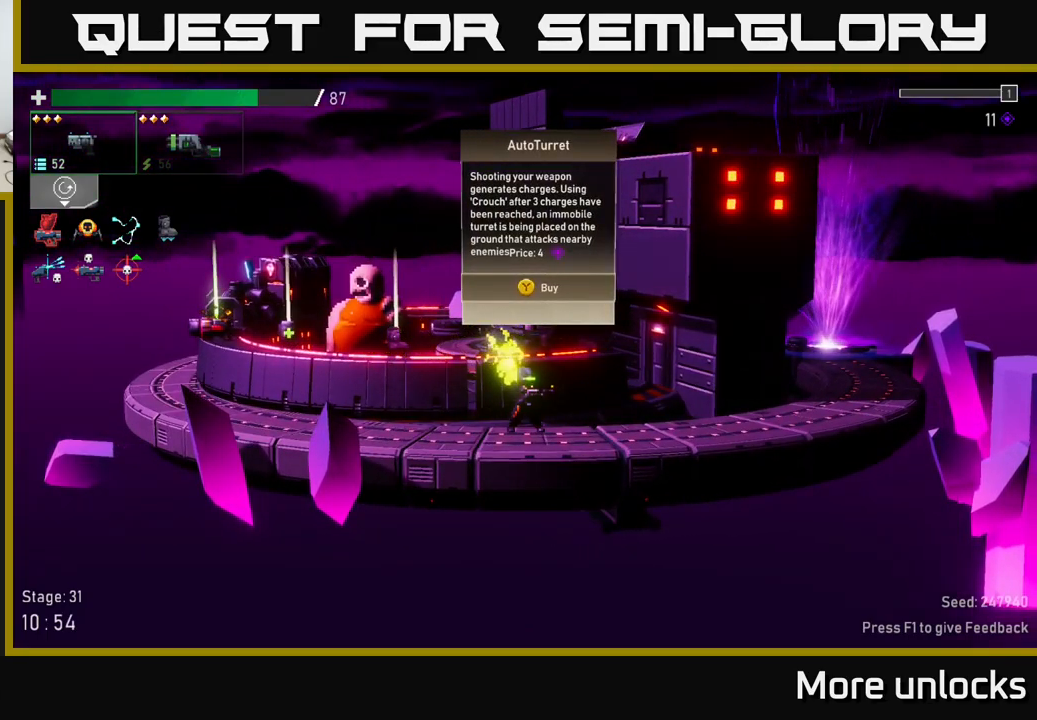
{"buttons": [], "left_stick": "center", "right_stick": "center", "events": []}
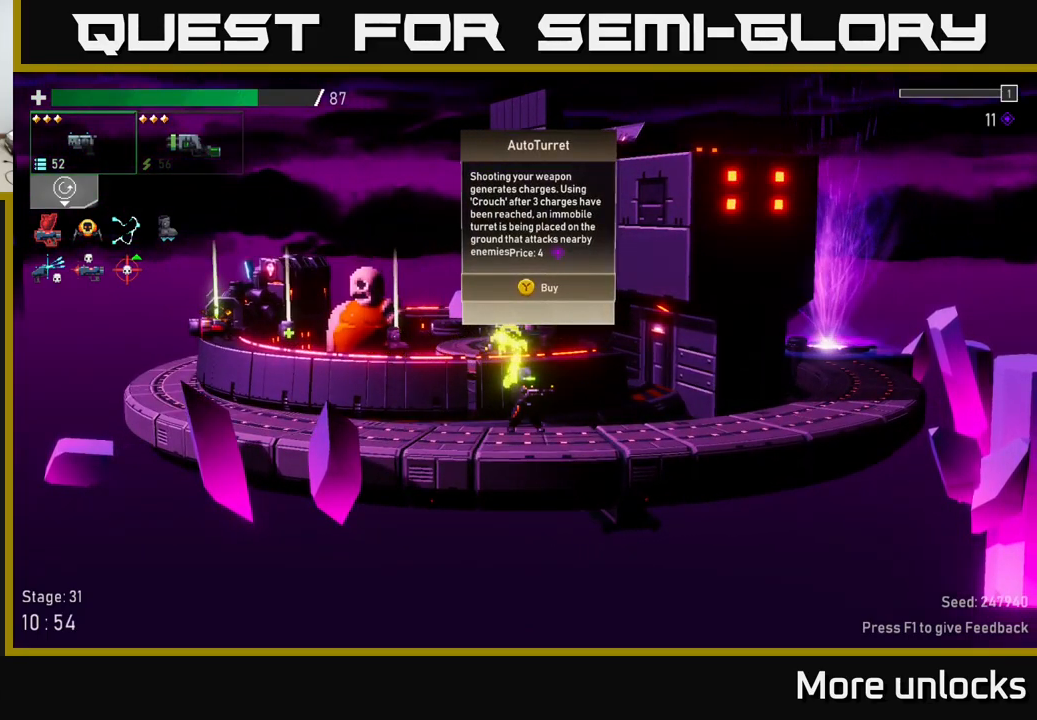
{"buttons": [], "left_stick": "center", "right_stick": "center", "events": []}
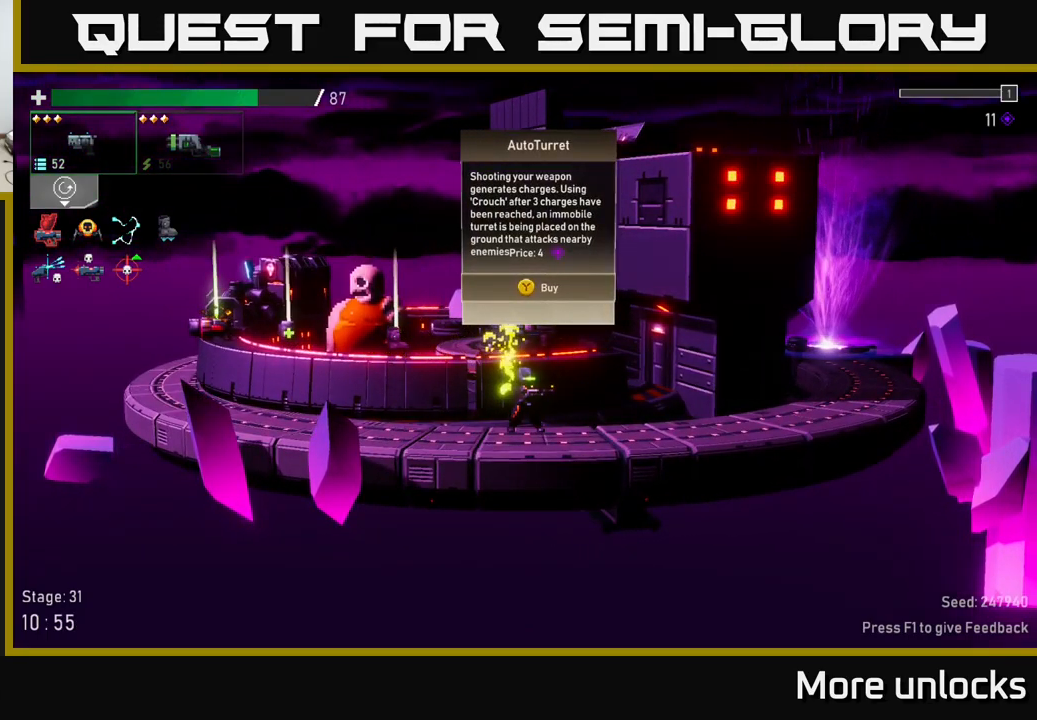
{"buttons": [], "left_stick": "left", "right_stick": "center", "events": [[133, "Y", "down"], [183, "Y", "up"], [300, "left_stick", "left"]]}
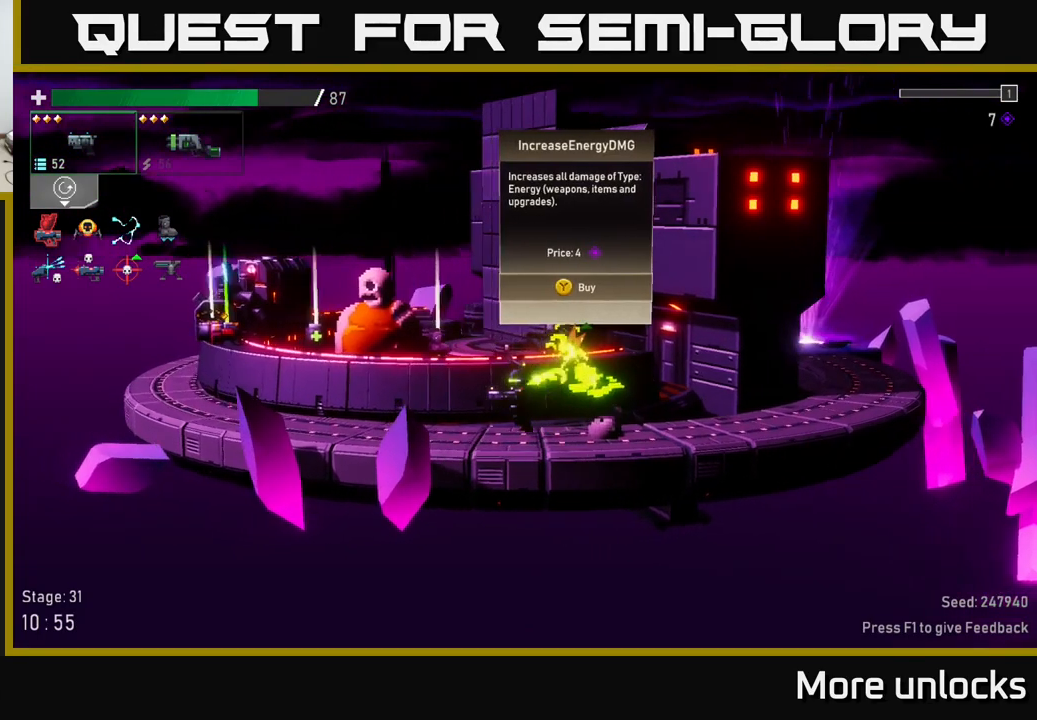
{"buttons": [], "left_stick": "left", "right_stick": "center", "events": [[116, "left_stick", "center"], [400, "left_stick", "left"]]}
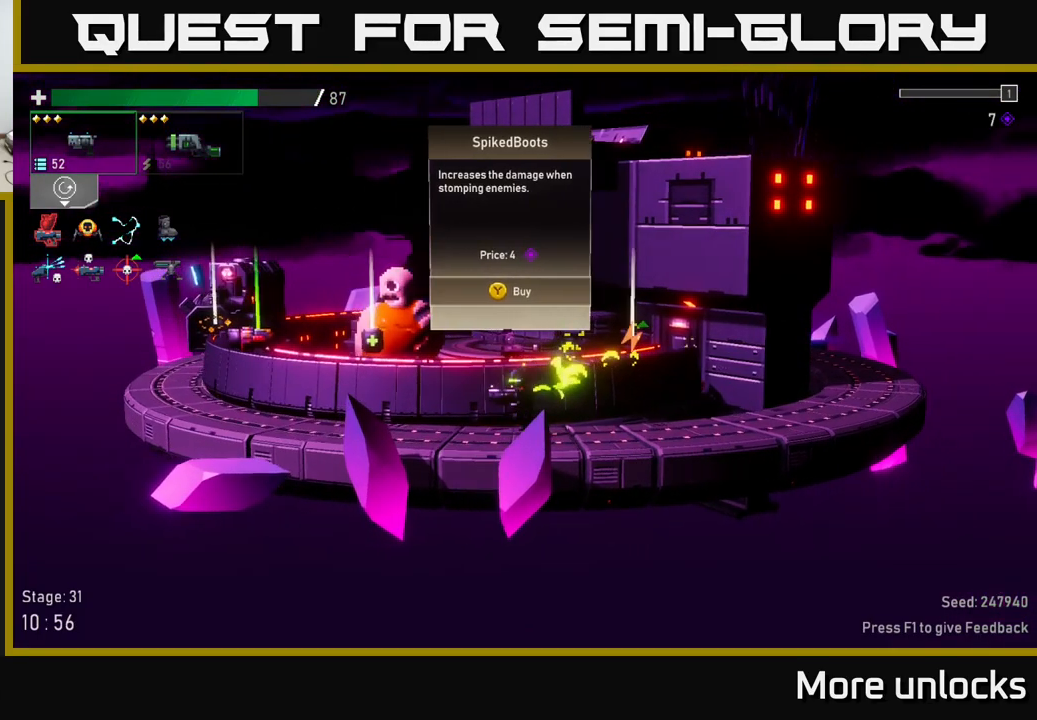
{"buttons": [], "left_stick": "center", "right_stick": "center", "events": [[416, "left_stick", "center"]]}
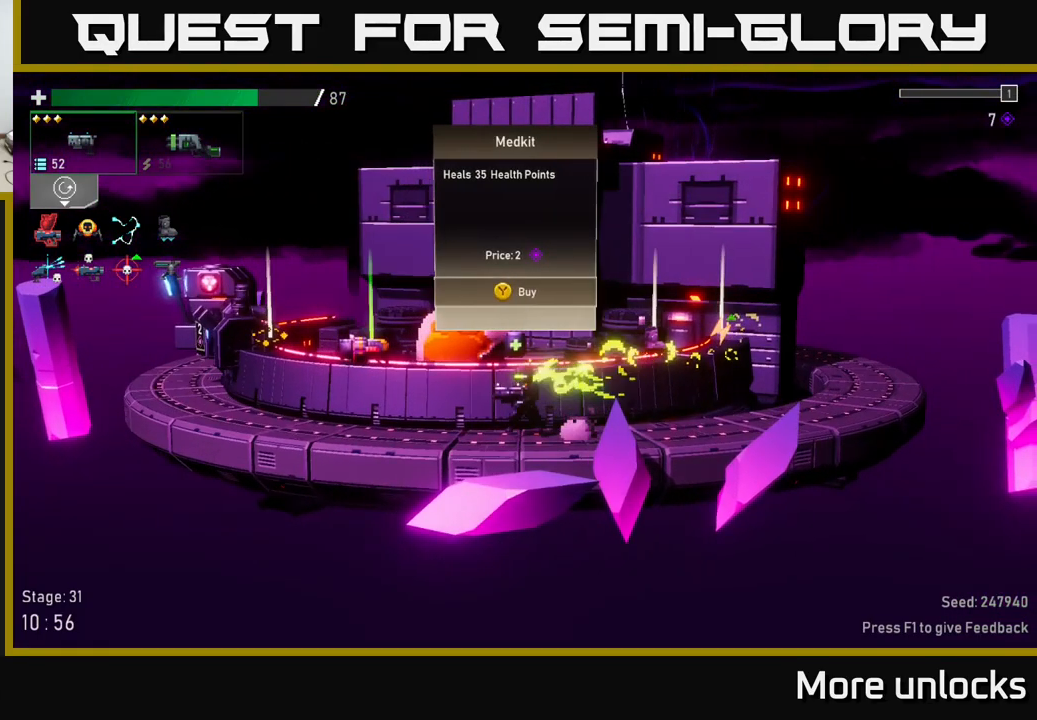
{"buttons": [], "left_stick": "left", "right_stick": "center", "events": [[133, "left_stick", "left"]]}
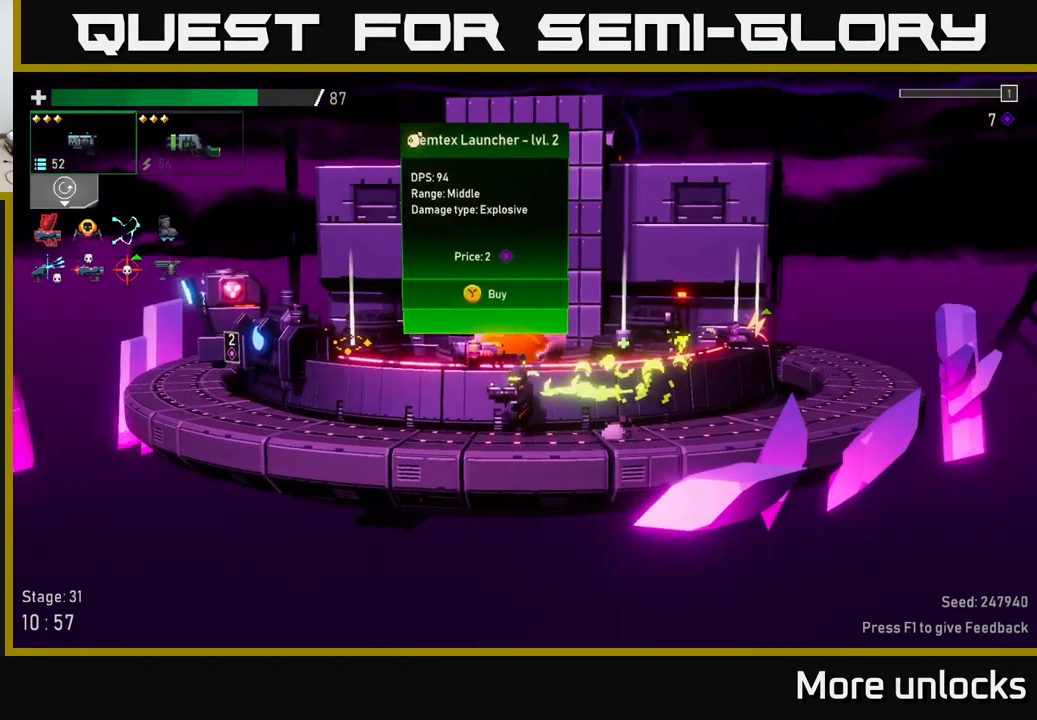
{"buttons": [], "left_stick": "center", "right_stick": "center", "events": [[33, "left_stick", "center"]]}
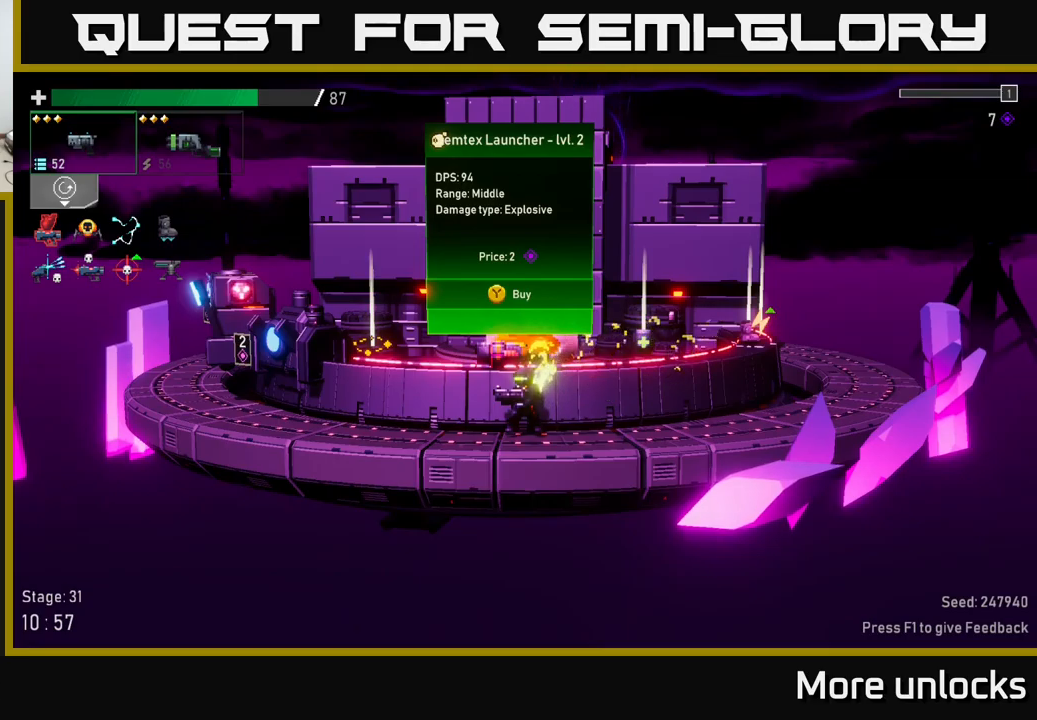
{"buttons": [], "left_stick": "center", "right_stick": "center", "events": [[83, "left_stick", "left"], [483, "left_stick", "center"]]}